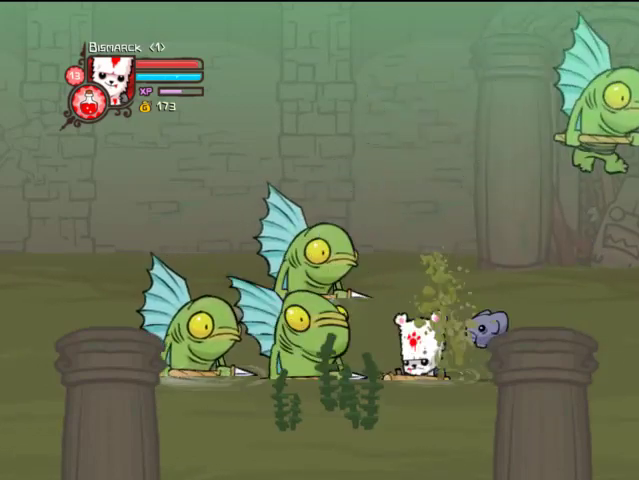
Gameplay with a controller (PlayStation layout); each line is a JSON object with the inputs held at the frame after it. "events" lists button and stick changes between this image and that frame as [ms after this image, input, new state], when the widget could be followed in between. Not read: L3 R3.
{"buttons": ["SQUARE", "DPAD_LEFT"], "left_stick": "center", "right_stick": "center", "events": [[67, "CROSS", "down"], [133, "DPAD_UP", "down"], [133, "SQUARE", "down"], [233, "CROSS", "up"], [267, "DPAD_UP", "up"], [267, "SQUARE", "up"], [367, "SQUARE", "down"], [433, "SQUARE", "up"], [467, "SQUARE", "down"]]}
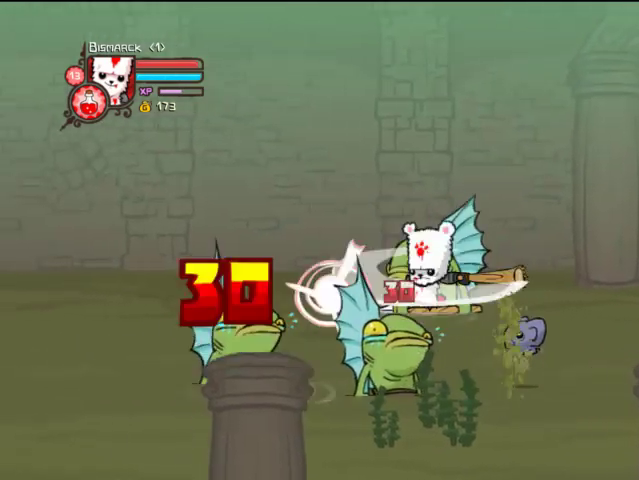
{"buttons": [], "left_stick": "center", "right_stick": "center", "events": [[133, "DPAD_LEFT", "up"], [133, "SQUARE", "up"], [167, "SQUARE", "down"], [267, "SQUARE", "up"], [367, "DPAD_LEFT", "down"], [367, "SQUARE", "down"], [433, "SQUARE", "up"], [467, "DPAD_LEFT", "up"]]}
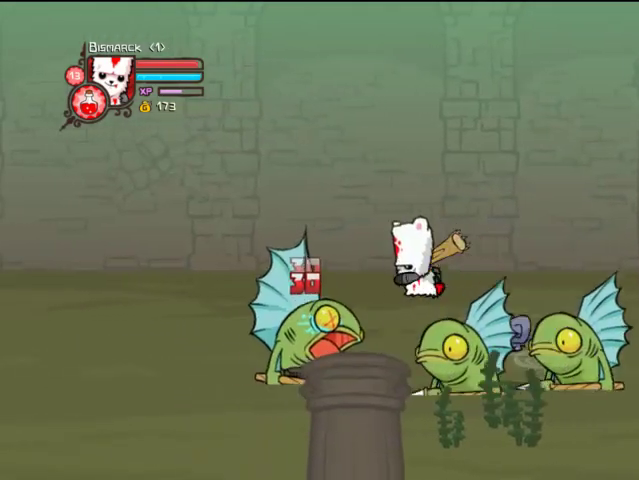
{"buttons": ["DPAD_LEFT"], "left_stick": "center", "right_stick": "center", "events": [[33, "SQUARE", "down"], [67, "DPAD_LEFT", "down"], [133, "SQUARE", "up"], [167, "SQUARE", "down"], [267, "SQUARE", "up"], [367, "SQUARE", "down"], [467, "SQUARE", "up"]]}
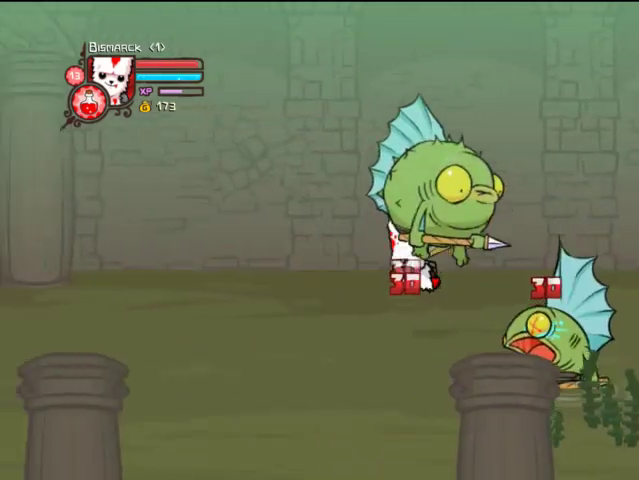
{"buttons": ["TRIANGLE"], "left_stick": "center", "right_stick": "center", "events": [[67, "SQUARE", "down"], [133, "DPAD_LEFT", "up"], [167, "DPAD_RIGHT", "down"], [167, "SQUARE", "up"], [267, "TRIANGLE", "down"], [433, "TRIANGLE", "up"], [467, "DPAD_RIGHT", "up"], [467, "TRIANGLE", "down"]]}
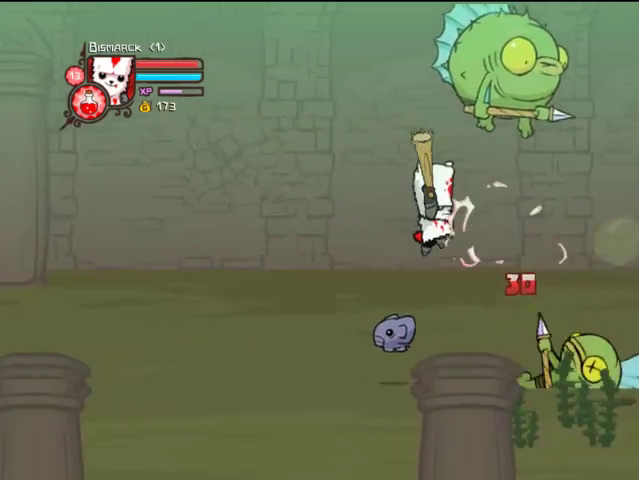
{"buttons": ["DPAD_DOWN"], "left_stick": "center", "right_stick": "center", "events": [[367, "DPAD_DOWN", "down"], [367, "TRIANGLE", "up"]]}
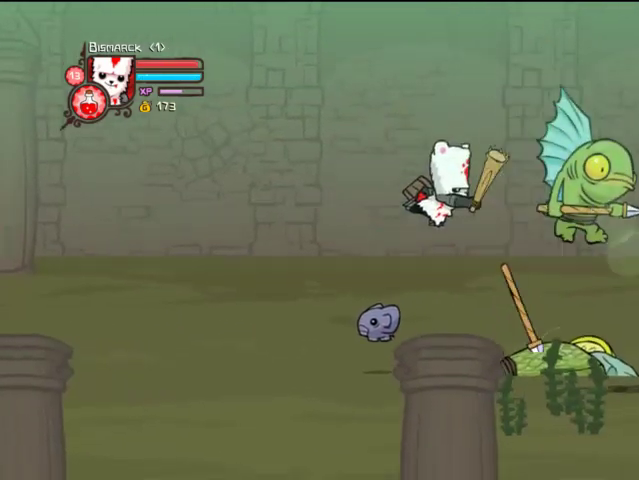
{"buttons": ["DPAD_UP", "DPAD_RIGHT"], "left_stick": "center", "right_stick": "center", "events": [[167, "DPAD_RIGHT", "down"], [233, "DPAD_DOWN", "up"], [367, "DPAD_UP", "down"]]}
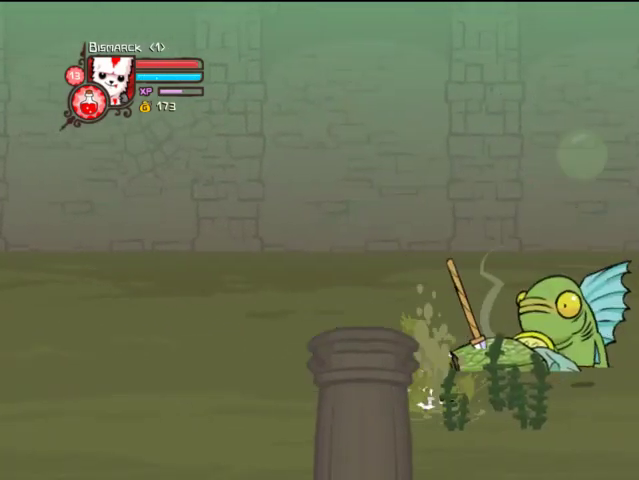
{"buttons": ["DPAD_RIGHT"], "left_stick": "center", "right_stick": "center", "events": [[67, "DPAD_RIGHT", "up"], [133, "DPAD_RIGHT", "down"], [167, "CROSS", "down"], [267, "CROSS", "up"], [467, "DPAD_UP", "up"]]}
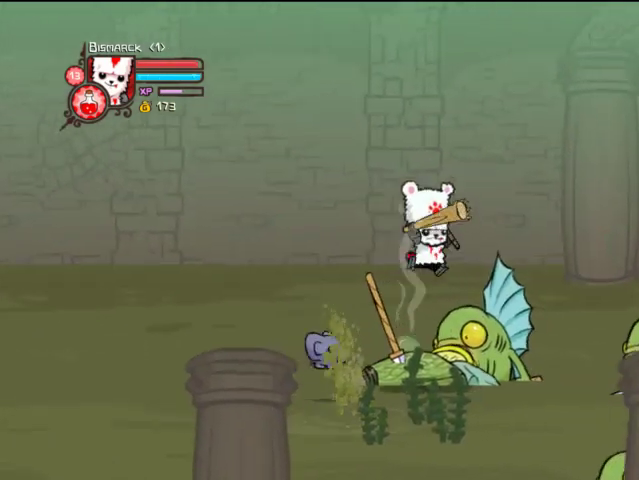
{"buttons": ["TRIANGLE"], "left_stick": "center", "right_stick": "center", "events": [[233, "TRIANGLE", "down"], [333, "DPAD_RIGHT", "up"], [333, "TRIANGLE", "up"], [367, "TRIANGLE", "down"]]}
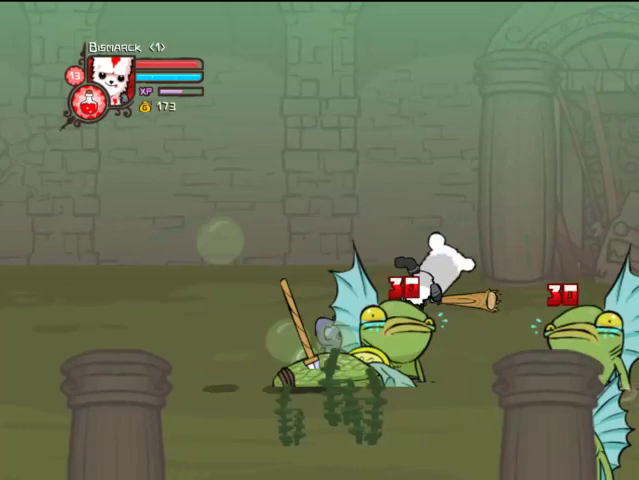
{"buttons": ["TRIANGLE", "DPAD_RIGHT"], "left_stick": "center", "right_stick": "center", "events": [[33, "TRIANGLE", "up"], [67, "TRIANGLE", "down"], [167, "TRIANGLE", "up"], [267, "SQUARE", "down"], [367, "SQUARE", "up"], [467, "DPAD_RIGHT", "down"], [467, "TRIANGLE", "down"]]}
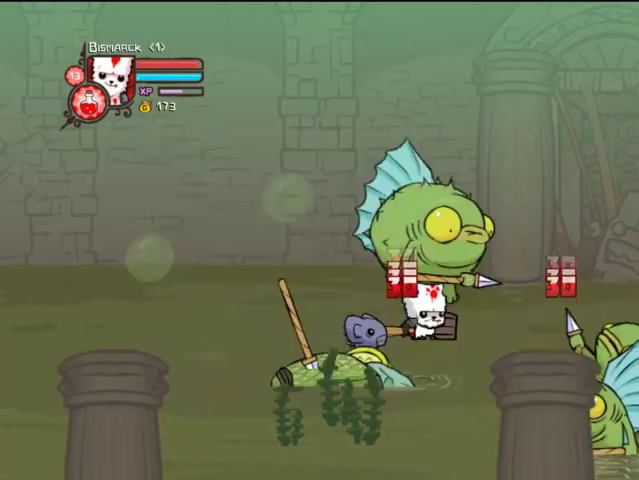
{"buttons": ["TRIANGLE", "DPAD_RIGHT"], "left_stick": "center", "right_stick": "center", "events": [[133, "TRIANGLE", "up"], [267, "TRIANGLE", "down"]]}
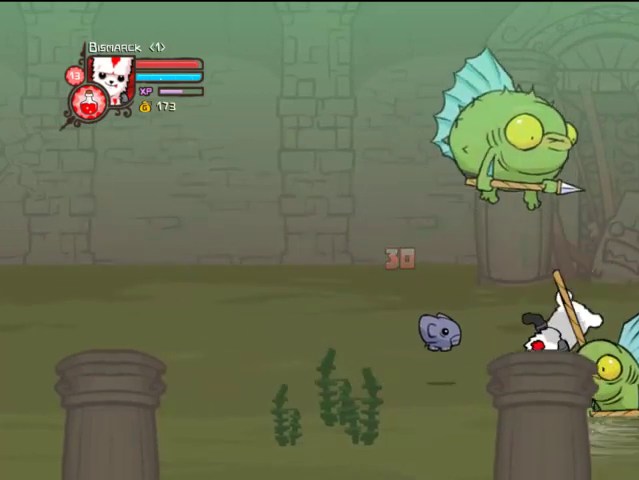
{"buttons": ["CROSS"], "left_stick": "center", "right_stick": "center", "events": [[67, "DPAD_RIGHT", "up"], [133, "TRIANGLE", "up"], [233, "DPAD_DOWN", "down"], [367, "CROSS", "down"], [367, "DPAD_DOWN", "up"]]}
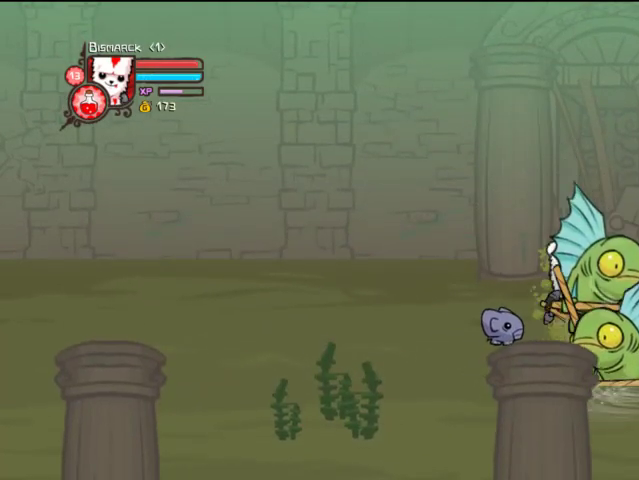
{"buttons": ["TRIANGLE"], "left_stick": "center", "right_stick": "center", "events": [[33, "CROSS", "up"], [67, "DPAD_RIGHT", "down"], [467, "DPAD_RIGHT", "up"], [467, "TRIANGLE", "down"]]}
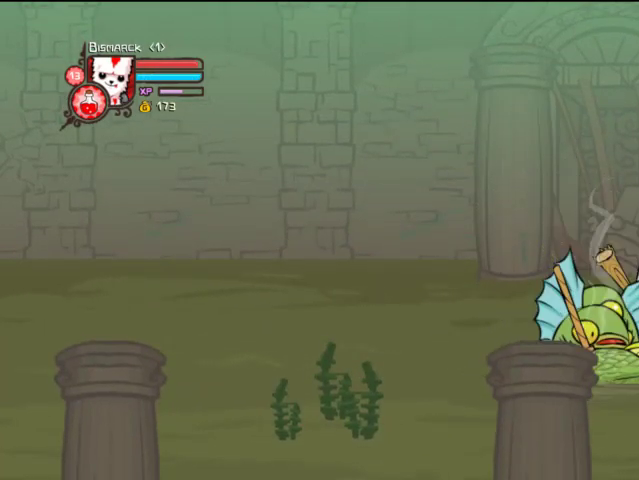
{"buttons": ["SQUARE"], "left_stick": "center", "right_stick": "center", "events": [[33, "DPAD_LEFT", "down"], [67, "TRIANGLE", "up"], [133, "DPAD_LEFT", "up"], [133, "TRIANGLE", "down"], [233, "TRIANGLE", "up"], [267, "TRIANGLE", "down"], [433, "TRIANGLE", "up"], [467, "SQUARE", "down"]]}
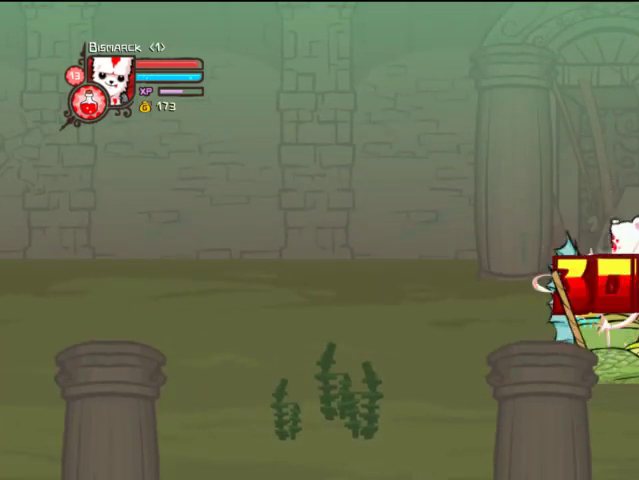
{"buttons": ["DPAD_LEFT"], "left_stick": "center", "right_stick": "center", "events": [[133, "SQUARE", "up"], [167, "TRIANGLE", "down"], [267, "DPAD_LEFT", "down"], [333, "TRIANGLE", "up"]]}
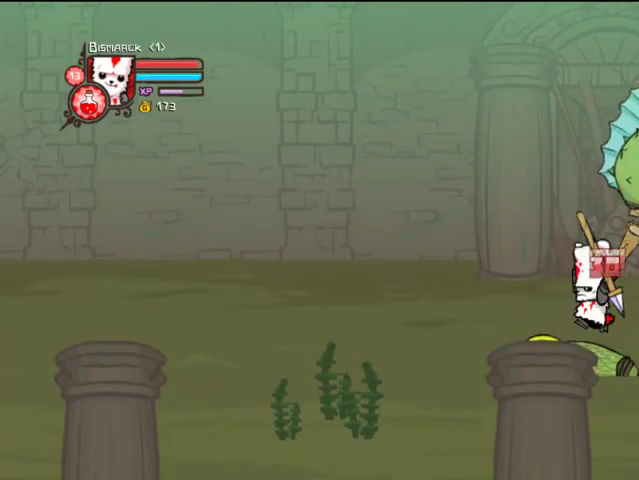
{"buttons": ["DPAD_RIGHT"], "left_stick": "center", "right_stick": "center", "events": [[33, "DPAD_LEFT", "up"], [167, "DPAD_RIGHT", "down"], [367, "CROSS", "down"], [467, "CROSS", "up"]]}
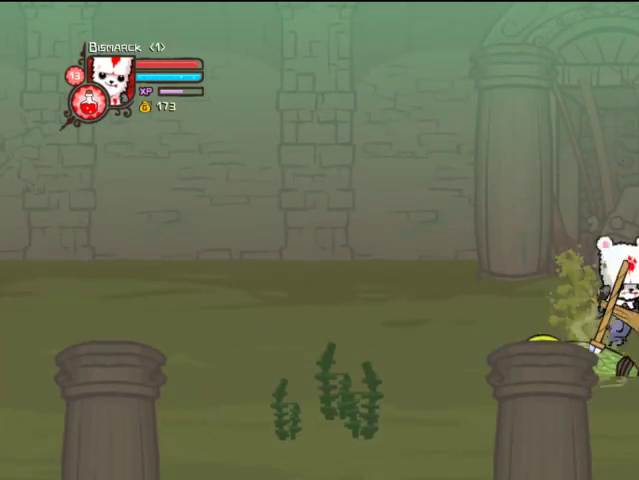
{"buttons": ["TRIANGLE"], "left_stick": "center", "right_stick": "center", "events": [[467, "DPAD_RIGHT", "up"], [467, "TRIANGLE", "down"]]}
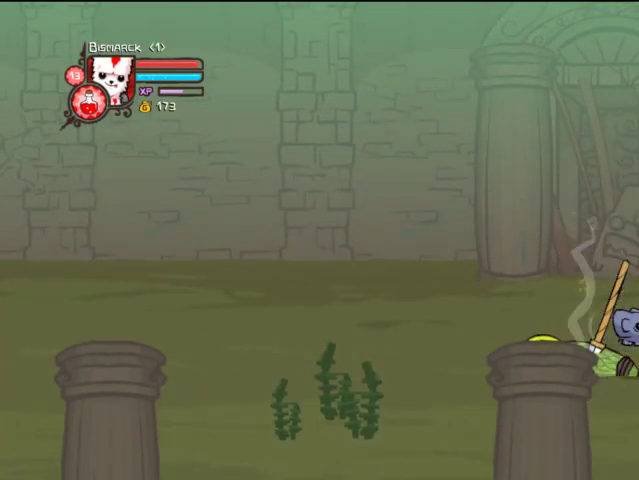
{"buttons": ["SQUARE"], "left_stick": "center", "right_stick": "center", "events": [[33, "TRIANGLE", "up"], [133, "TRIANGLE", "down"], [233, "TRIANGLE", "up"], [267, "TRIANGLE", "down"], [433, "TRIANGLE", "up"], [467, "SQUARE", "down"]]}
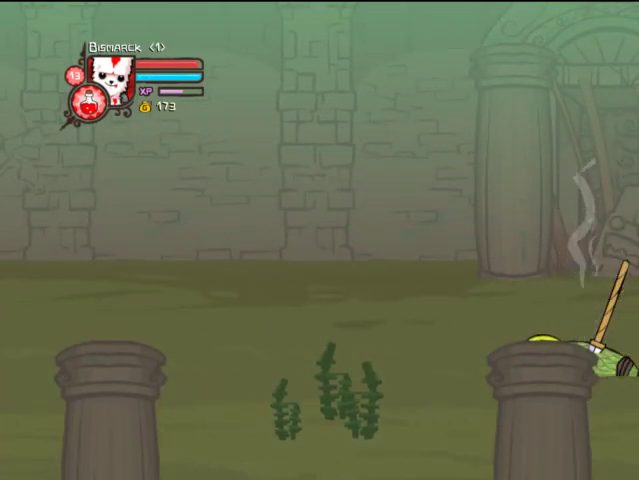
{"buttons": [], "left_stick": "center", "right_stick": "center", "events": [[133, "DPAD_RIGHT", "down"], [133, "SQUARE", "up"], [467, "DPAD_RIGHT", "up"]]}
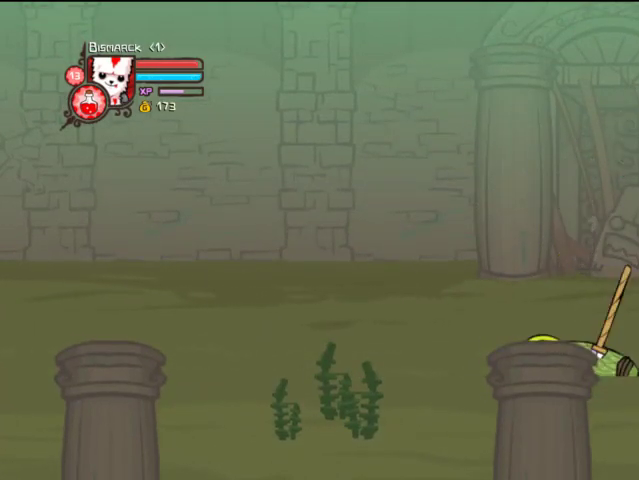
{"buttons": [], "left_stick": "center", "right_stick": "center", "events": [[67, "DPAD_LEFT", "down"], [267, "CROSS", "down"], [367, "CROSS", "up"], [467, "DPAD_LEFT", "up"]]}
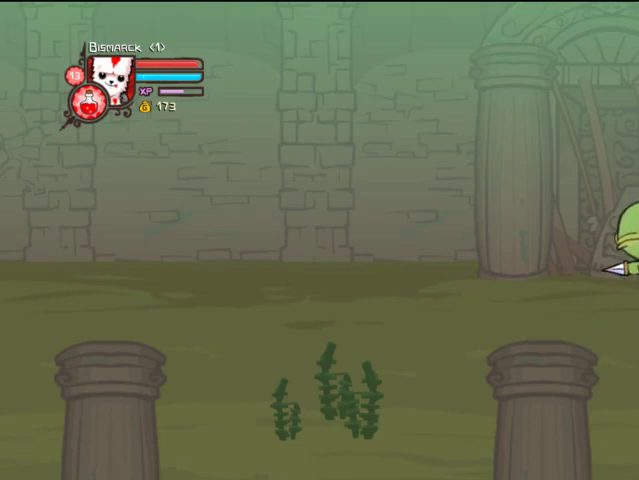
{"buttons": ["TRIANGLE"], "left_stick": "center", "right_stick": "center", "events": [[133, "DPAD_LEFT", "down"], [267, "DPAD_LEFT", "up"], [267, "TRIANGLE", "down"], [367, "TRIANGLE", "up"], [433, "TRIANGLE", "down"]]}
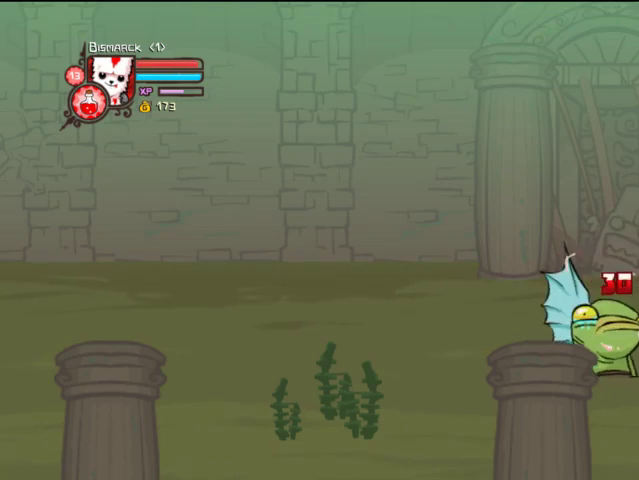
{"buttons": [], "left_stick": "center", "right_stick": "center", "events": [[33, "TRIANGLE", "up"], [67, "TRIANGLE", "down"], [233, "DPAD_LEFT", "down"], [267, "TRIANGLE", "up"], [333, "SQUARE", "down"], [367, "DPAD_LEFT", "up"], [467, "SQUARE", "up"]]}
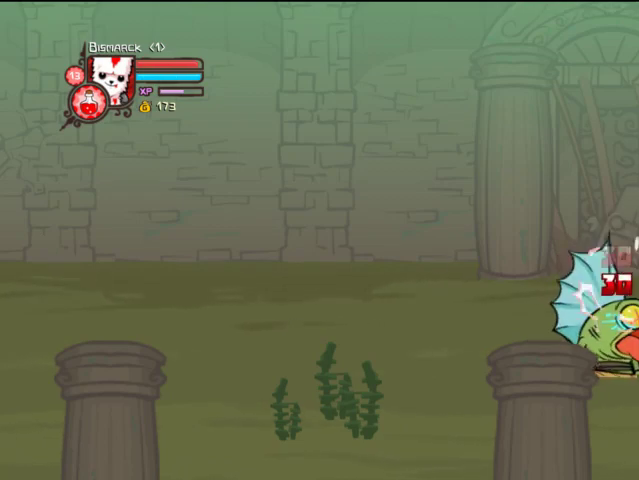
{"buttons": [], "left_stick": "center", "right_stick": "center", "events": [[33, "SQUARE", "down"], [333, "SQUARE", "up"], [367, "SQUARE", "down"], [467, "SQUARE", "up"]]}
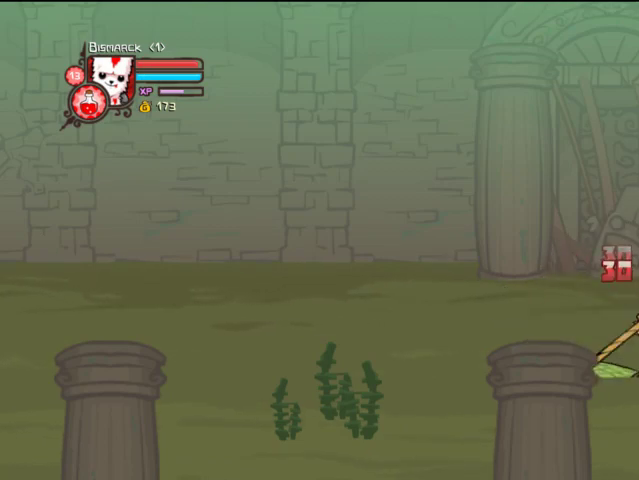
{"buttons": ["DPAD_RIGHT"], "left_stick": "center", "right_stick": "center", "events": [[33, "DPAD_RIGHT", "down"]]}
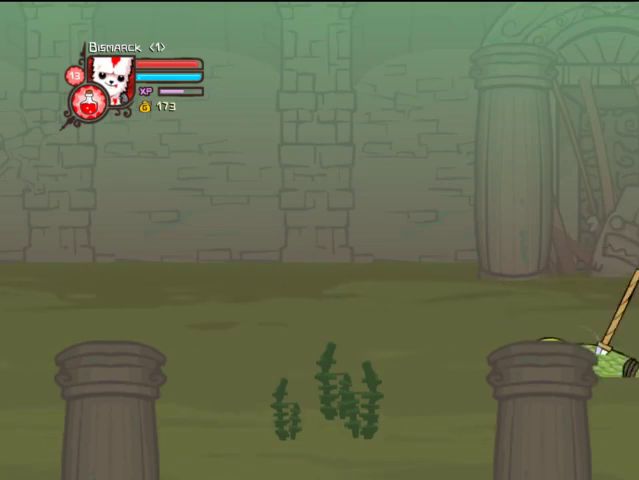
{"buttons": ["DPAD_RIGHT"], "left_stick": "center", "right_stick": "center", "events": []}
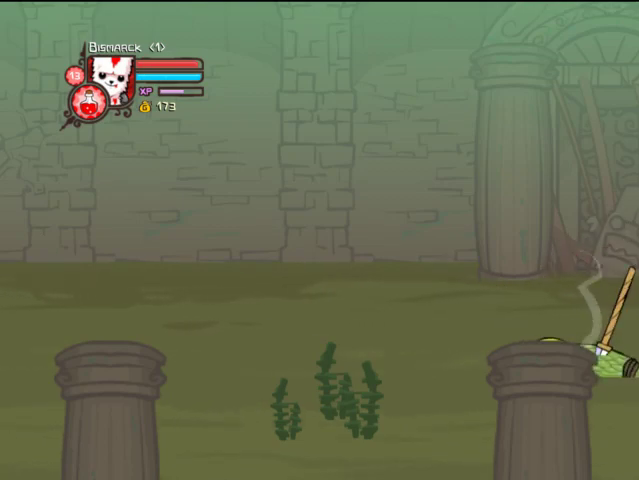
{"buttons": ["DPAD_RIGHT"], "left_stick": "center", "right_stick": "center", "events": []}
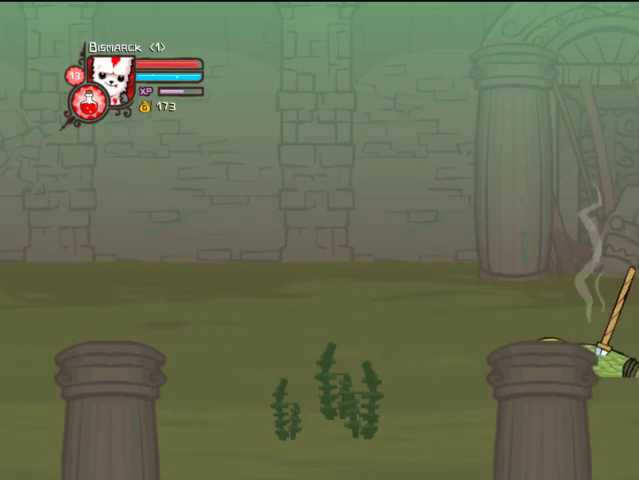
{"buttons": ["DPAD_RIGHT"], "left_stick": "center", "right_stick": "center", "events": []}
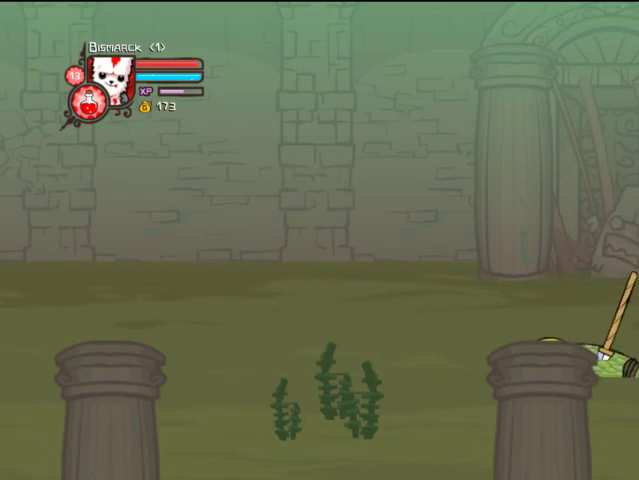
{"buttons": ["DPAD_RIGHT"], "left_stick": "center", "right_stick": "center", "events": []}
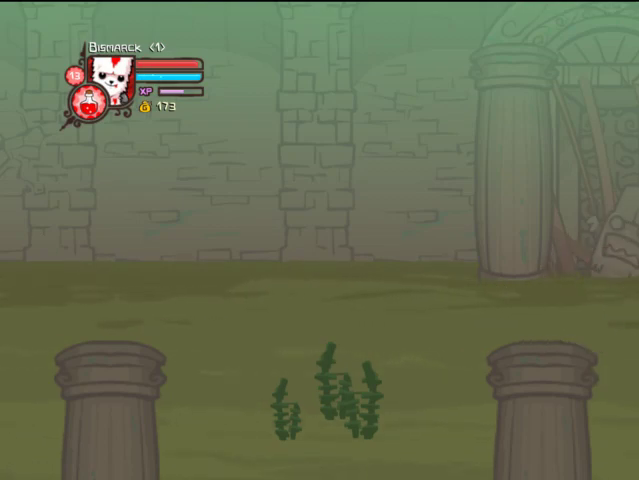
{"buttons": ["SQUARE", "DPAD_RIGHT"], "left_stick": "center", "right_stick": "center", "events": [[367, "CROSS", "down"], [367, "SQUARE", "down"], [467, "CROSS", "up"]]}